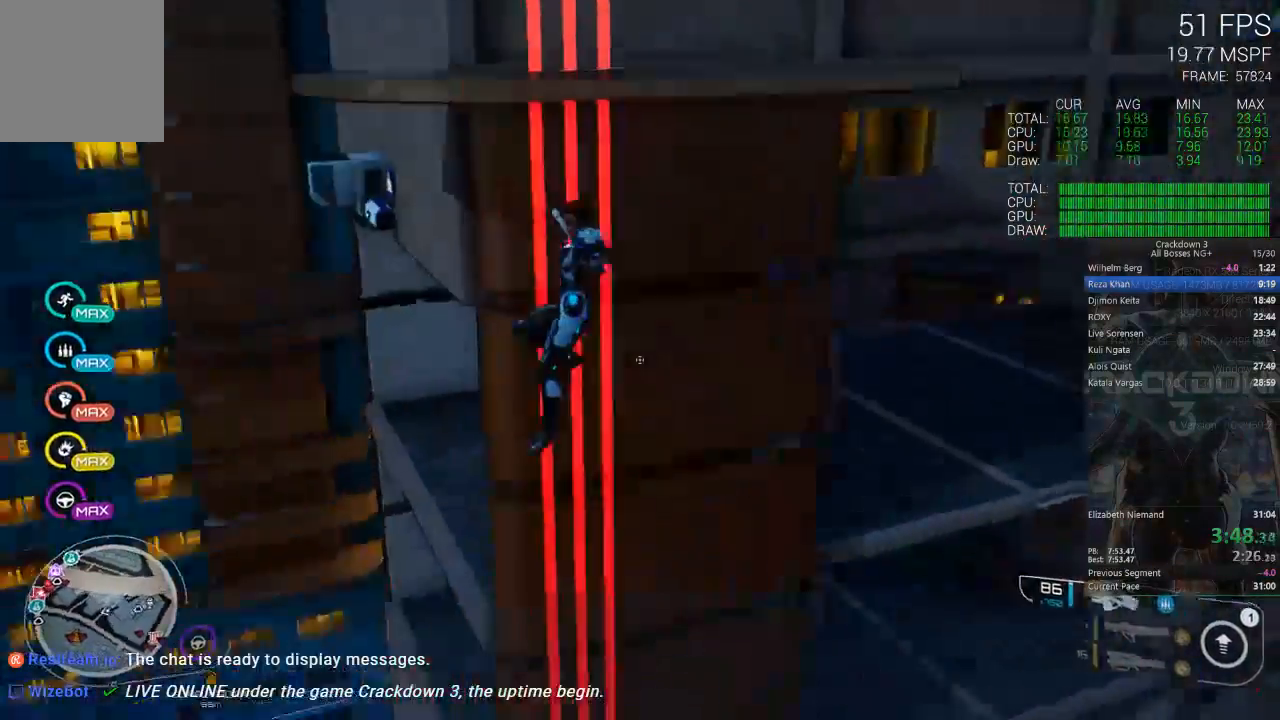
Gameplay with a controller (Xbox layout); each line is a JSON object with the inputs held at the frame after it (dt_ms = milliseconds from this image to that frame). "events" lists button and stick changes between this image and that frame as [ms after this image, input, new state], when the widget could be followed in between. Not read: DPAD_LEFT.
{"dt_ms": 500, "buttons": [], "left_stick": "up-left", "right_stick": "center", "events": [[167, "left_stick", "up-left"], [250, "right_stick", "center"], [350, "A", "down"], [417, "A", "up"]]}
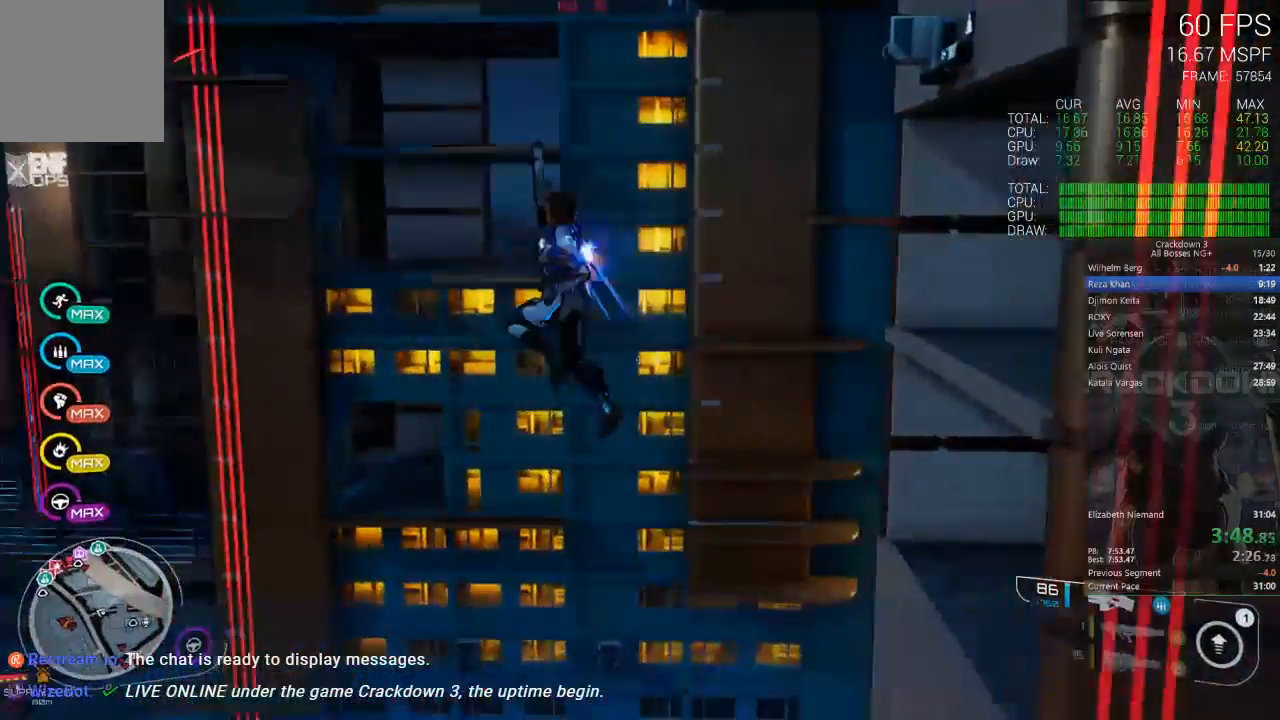
{"dt_ms": 500, "buttons": ["A"], "left_stick": "up", "right_stick": "center", "events": [[17, "right_stick", "left"], [400, "left_stick", "up"], [467, "right_stick", "center"], [500, "A", "down"]]}
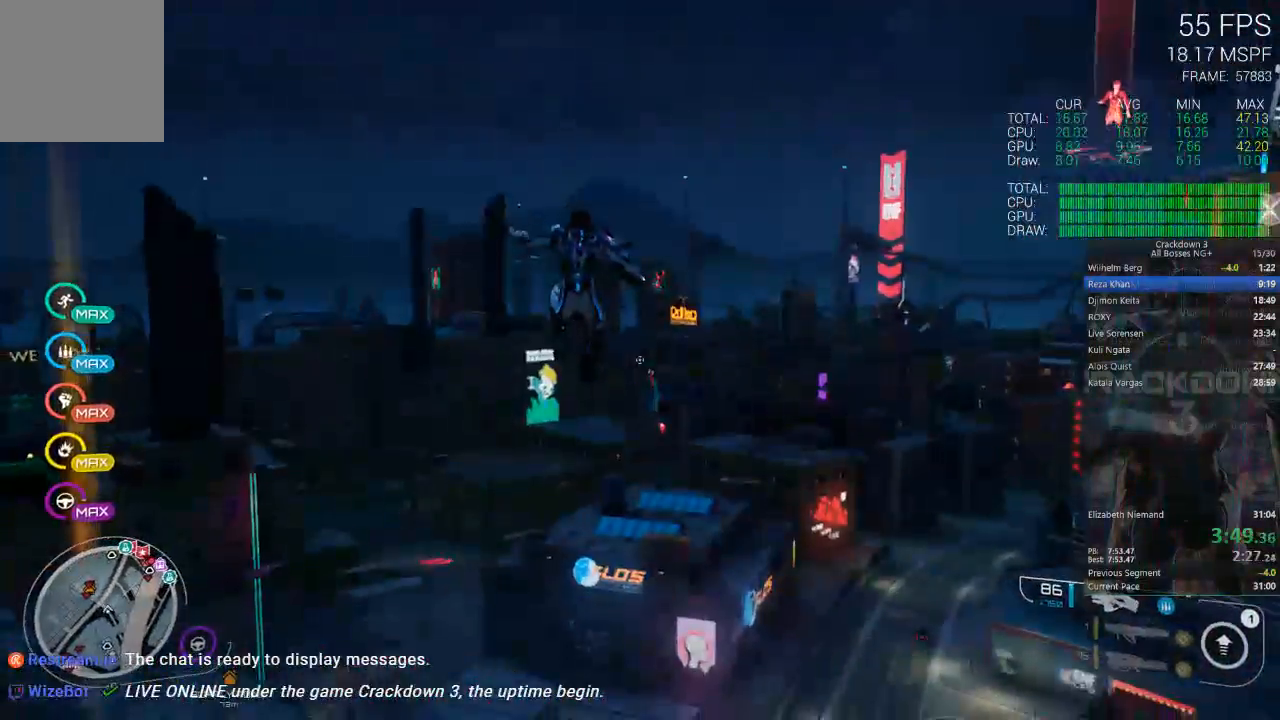
{"dt_ms": 500, "buttons": [], "left_stick": "up-right", "right_stick": "right", "events": [[200, "A", "up"], [200, "L3", "down"], [367, "right_stick", "right"], [400, "L3", "up"], [433, "left_stick", "up-right"]]}
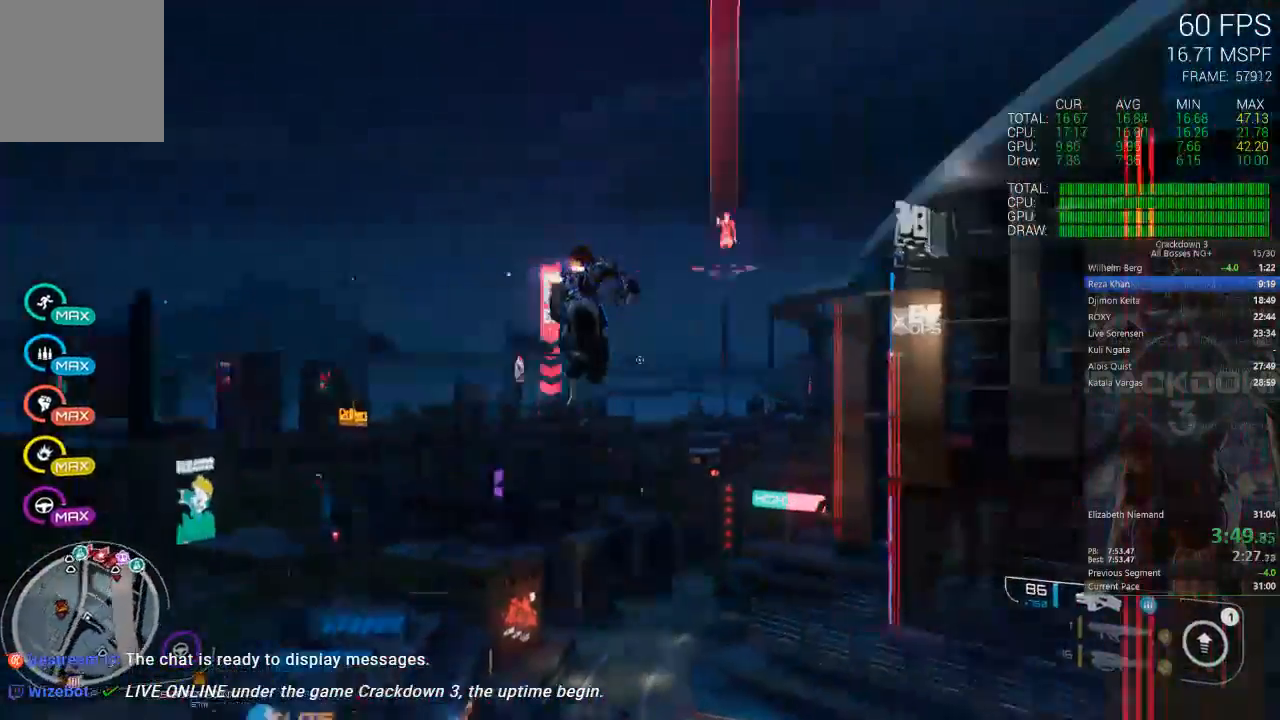
{"dt_ms": 1000, "buttons": [], "left_stick": "up-right", "right_stick": "down-right", "events": [[200, "right_stick", "center"], [433, "right_stick", "right"], [583, "L3", "down"], [583, "right_stick", "center"], [733, "L3", "up"], [933, "right_stick", "down-right"]]}
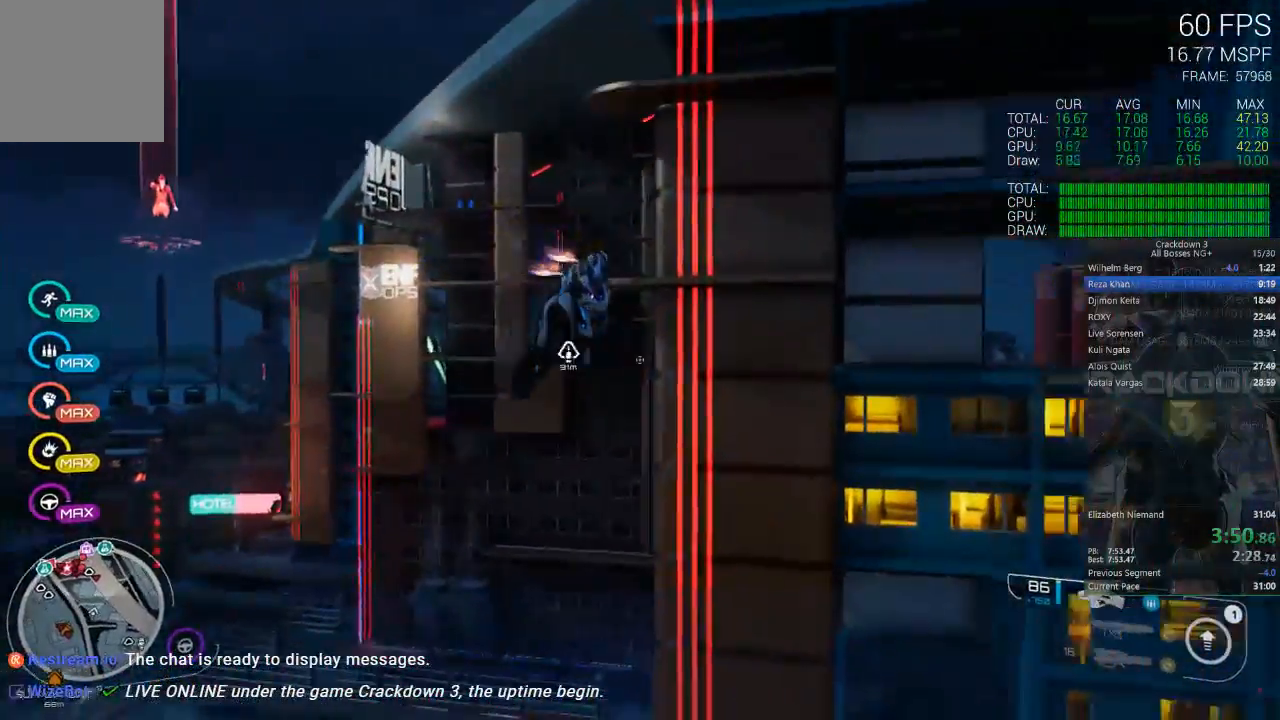
{"dt_ms": 1000, "buttons": ["A"], "left_stick": "up", "right_stick": "center"}
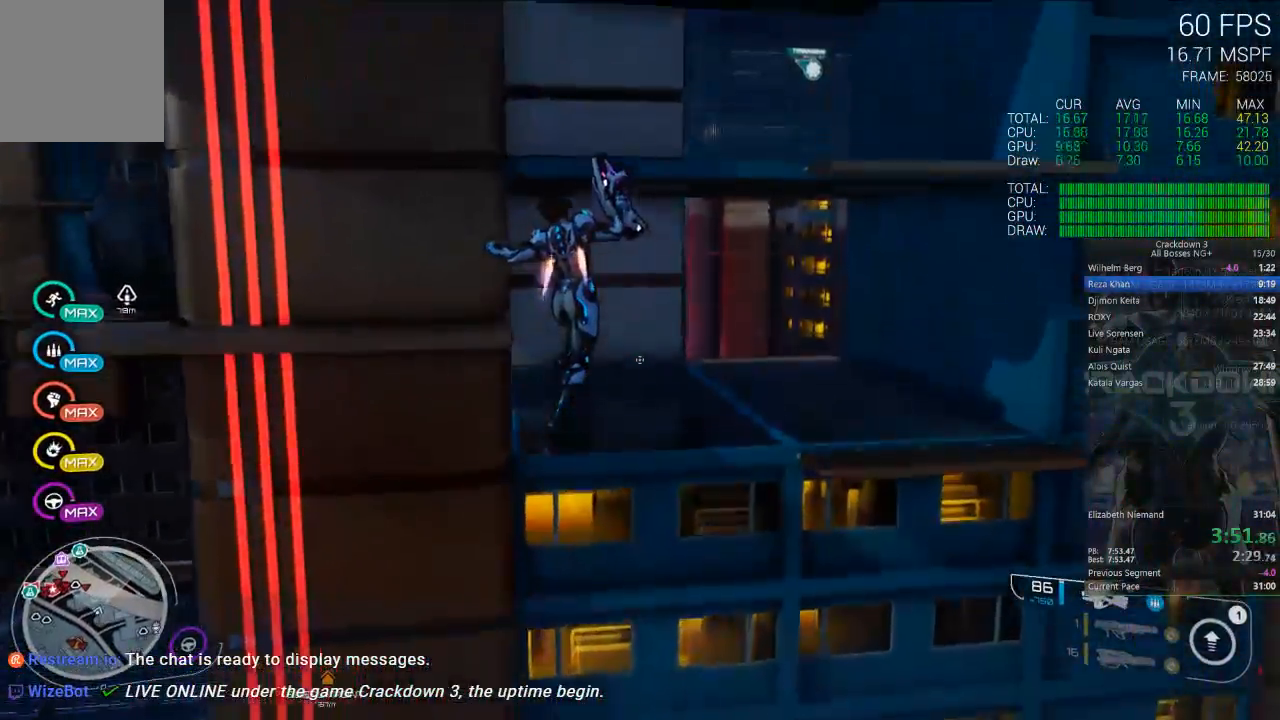
{"dt_ms": 500, "buttons": ["A"], "left_stick": "up", "right_stick": "center", "events": []}
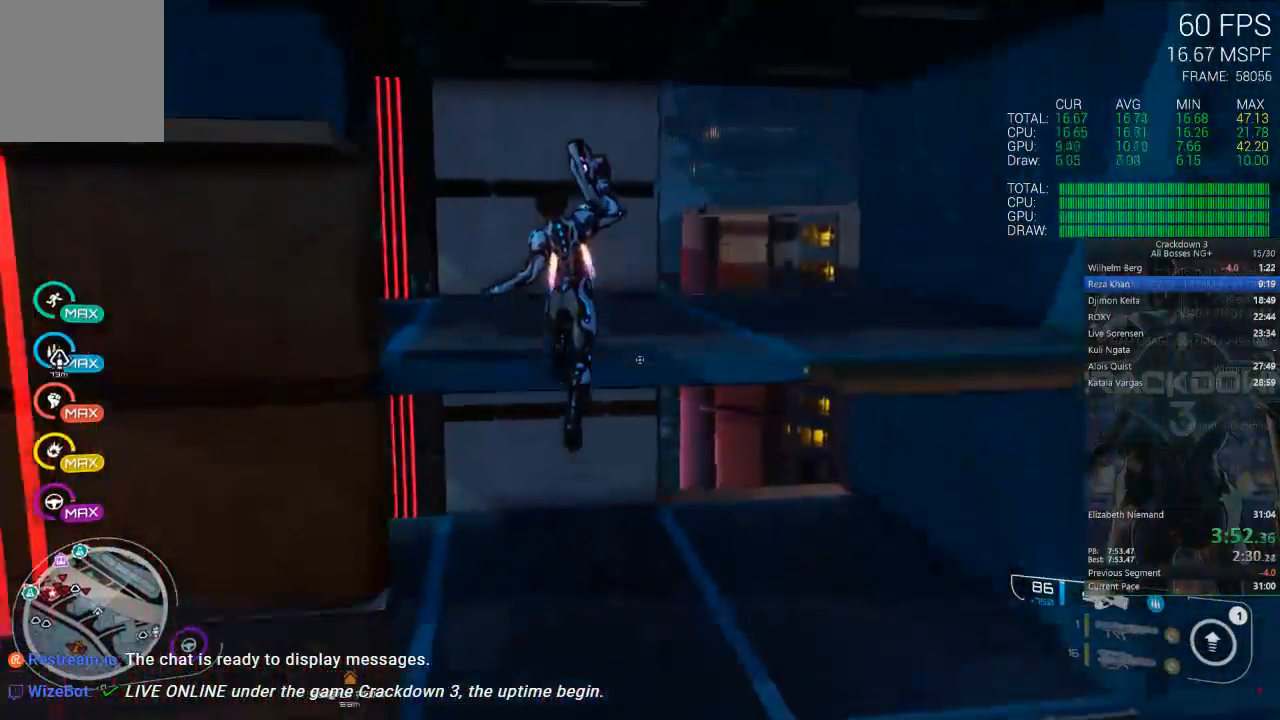
{"dt_ms": 1000, "buttons": [], "left_stick": "up", "right_stick": "up-left", "events": [[67, "A", "up"], [167, "right_stick", "left"], [417, "right_stick", "center"], [617, "right_stick", "left"], [767, "right_stick", "center"], [967, "right_stick", "up-left"]]}
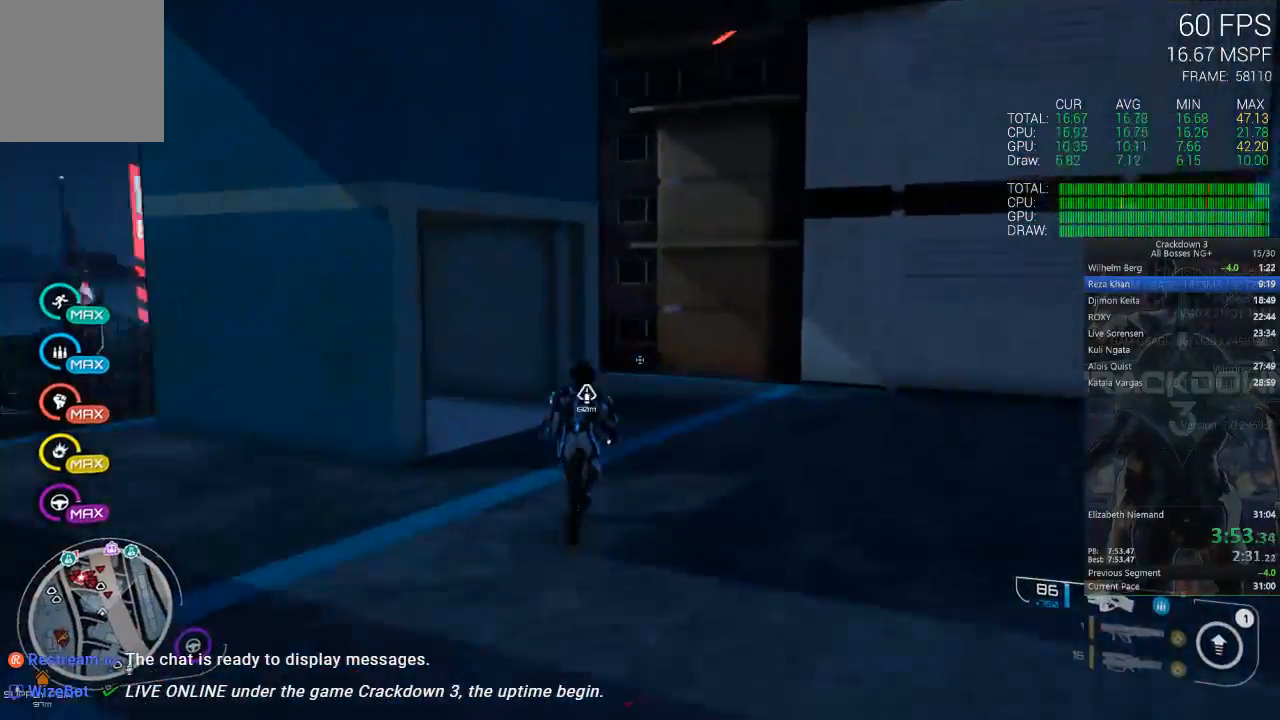
{"dt_ms": 500, "buttons": [], "left_stick": "up", "right_stick": "center", "events": [[67, "left_stick", "up-right"], [133, "right_stick", "center"], [300, "right_stick", "up-left"], [333, "left_stick", "up"], [467, "right_stick", "center"]]}
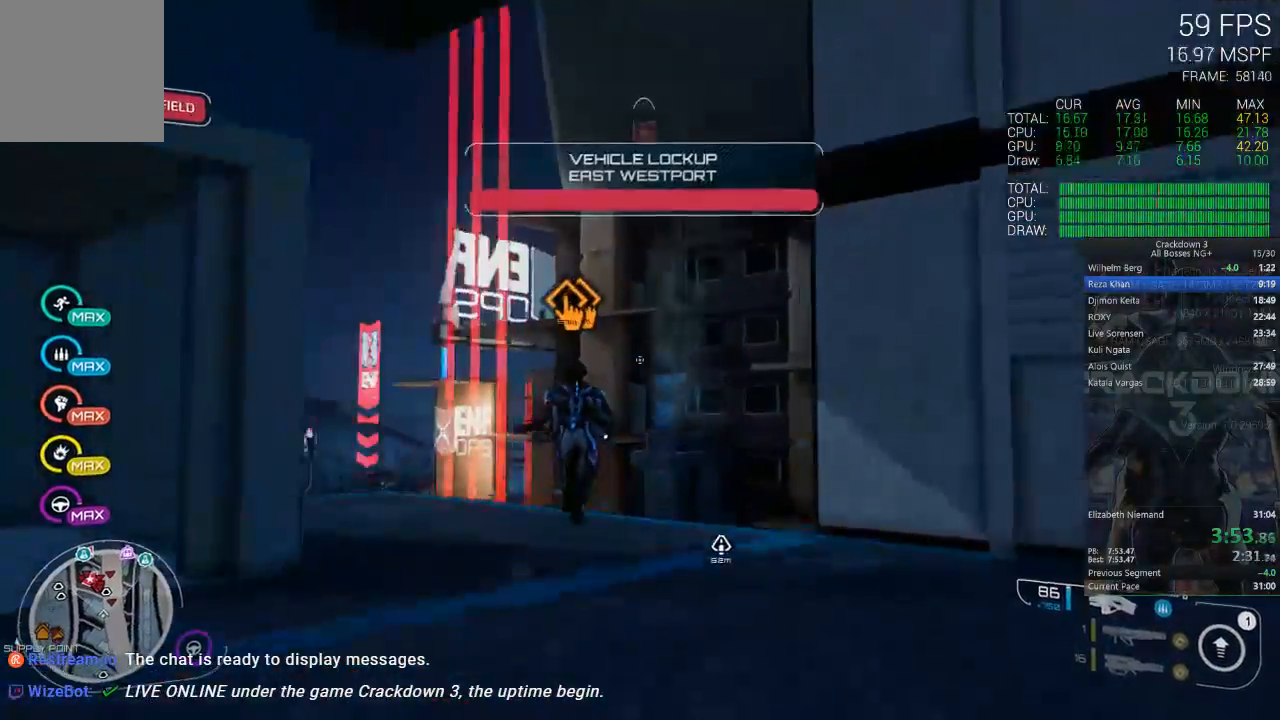
{"dt_ms": 500, "buttons": [], "left_stick": "up-left", "right_stick": "center", "events": [[150, "A", "down"], [267, "L3", "down"], [417, "L3", "up"], [417, "left_stick", "up-left"], [450, "A", "up"]]}
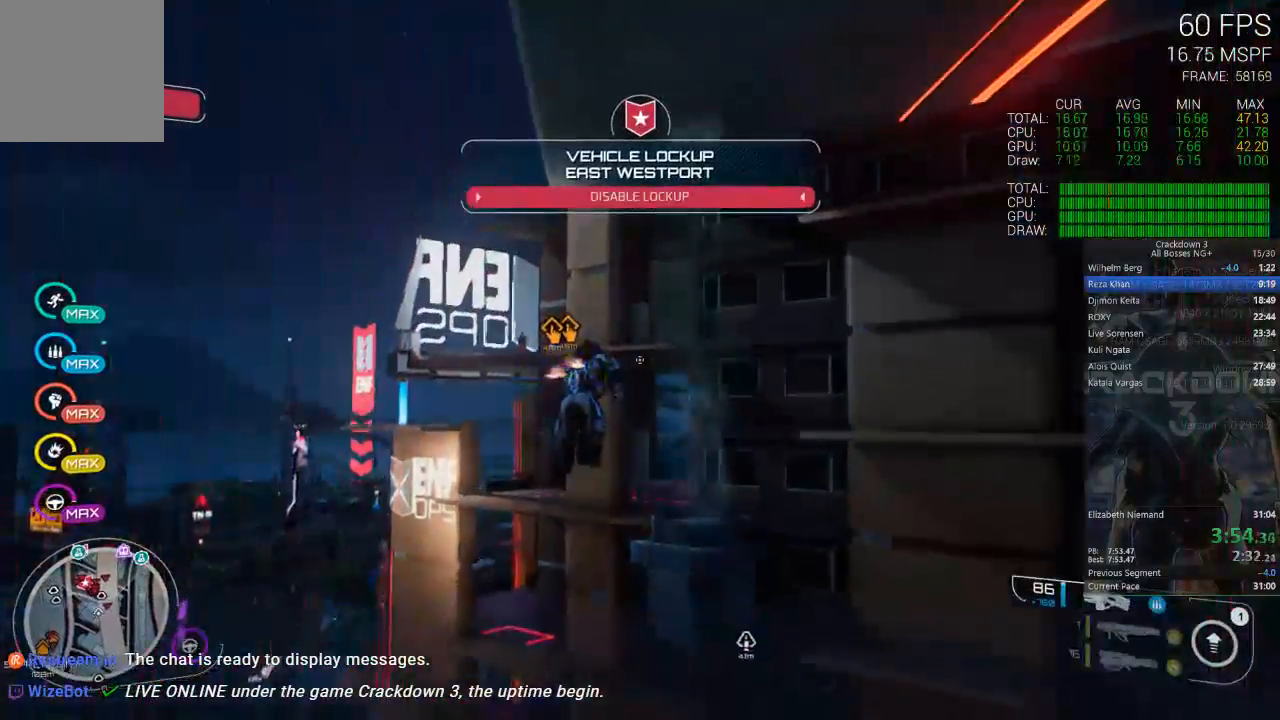
{"dt_ms": 500, "buttons": ["A"], "left_stick": "up-left", "right_stick": "center", "events": [[117, "left_stick", "left"], [133, "right_stick", "up"], [267, "right_stick", "center"], [300, "left_stick", "up-left"], [467, "A", "down"]]}
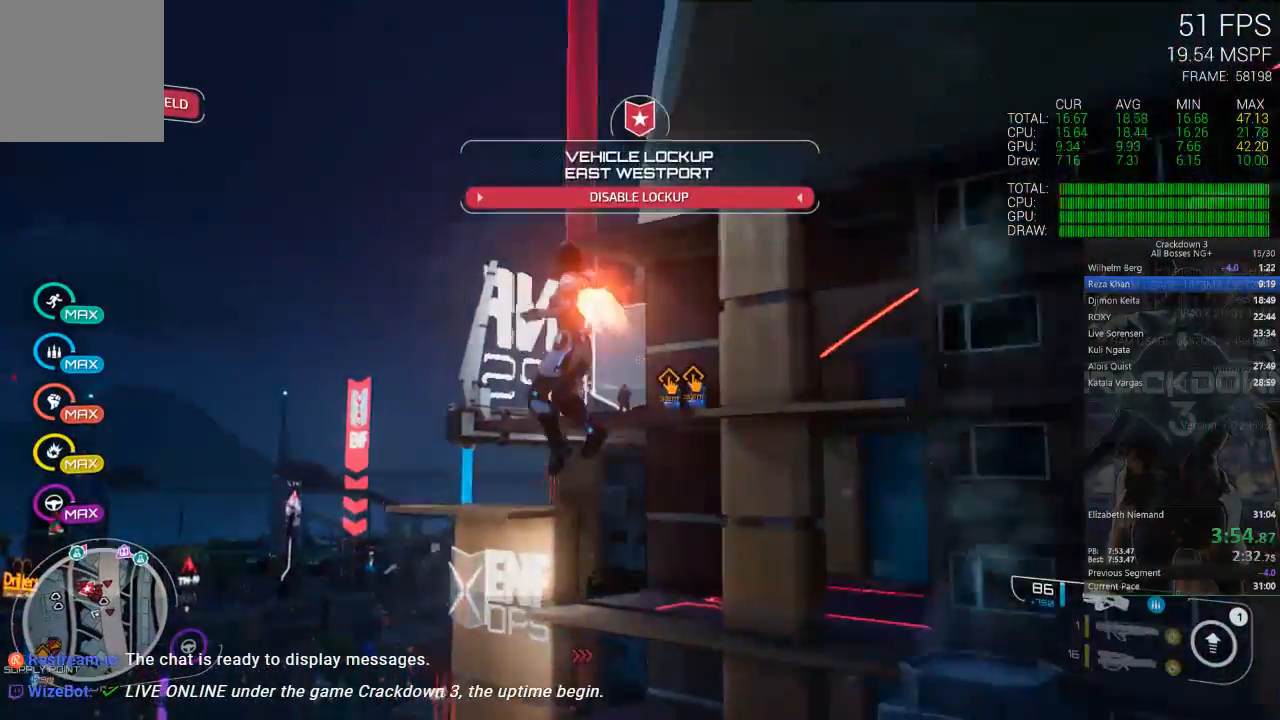
{"dt_ms": 500, "buttons": ["R2"], "left_stick": "up-left", "right_stick": "right", "events": [[33, "A", "up"], [33, "left_stick", "up"], [67, "R2", "down"], [100, "L2", "down"], [183, "right_stick", "down-right"], [250, "left_stick", "up-left"], [350, "right_stick", "right"], [433, "L2", "up"]]}
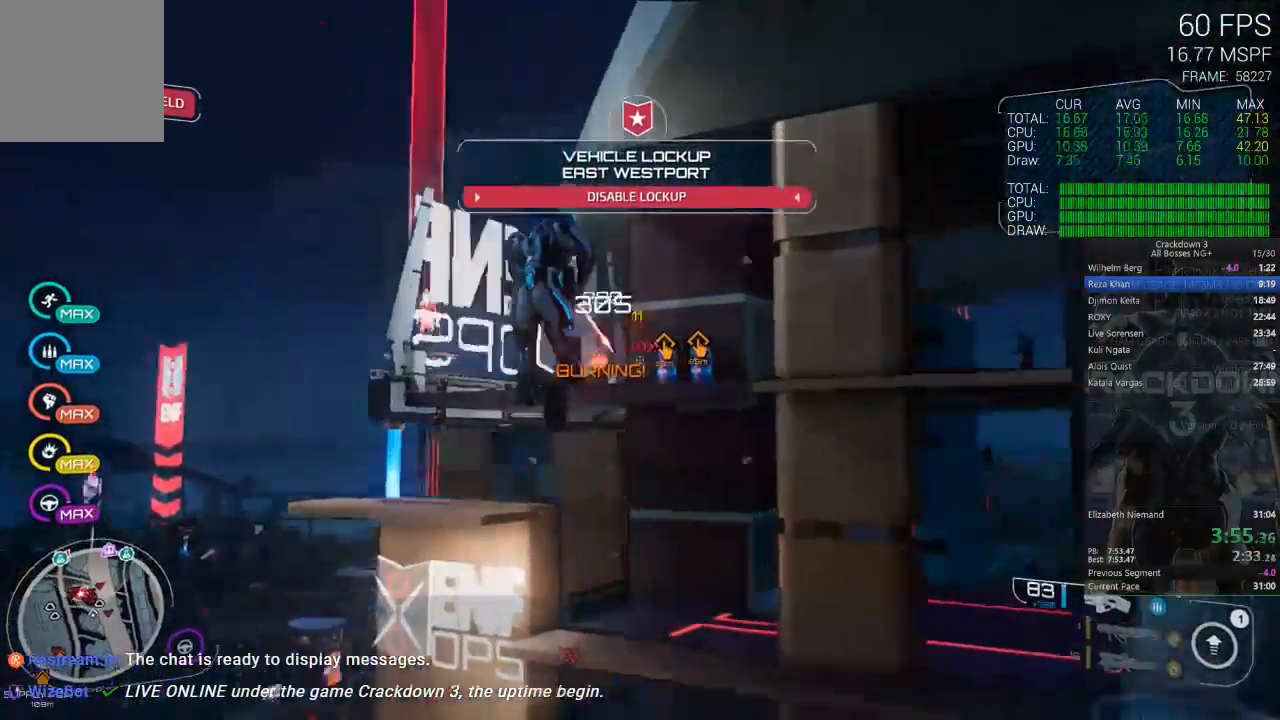
{"dt_ms": 500, "buttons": ["L2", "R2"], "left_stick": "up-left", "right_stick": "right", "events": [[100, "right_stick", "center"], [133, "A", "down"], [267, "A", "up"], [400, "L2", "down"], [433, "right_stick", "right"]]}
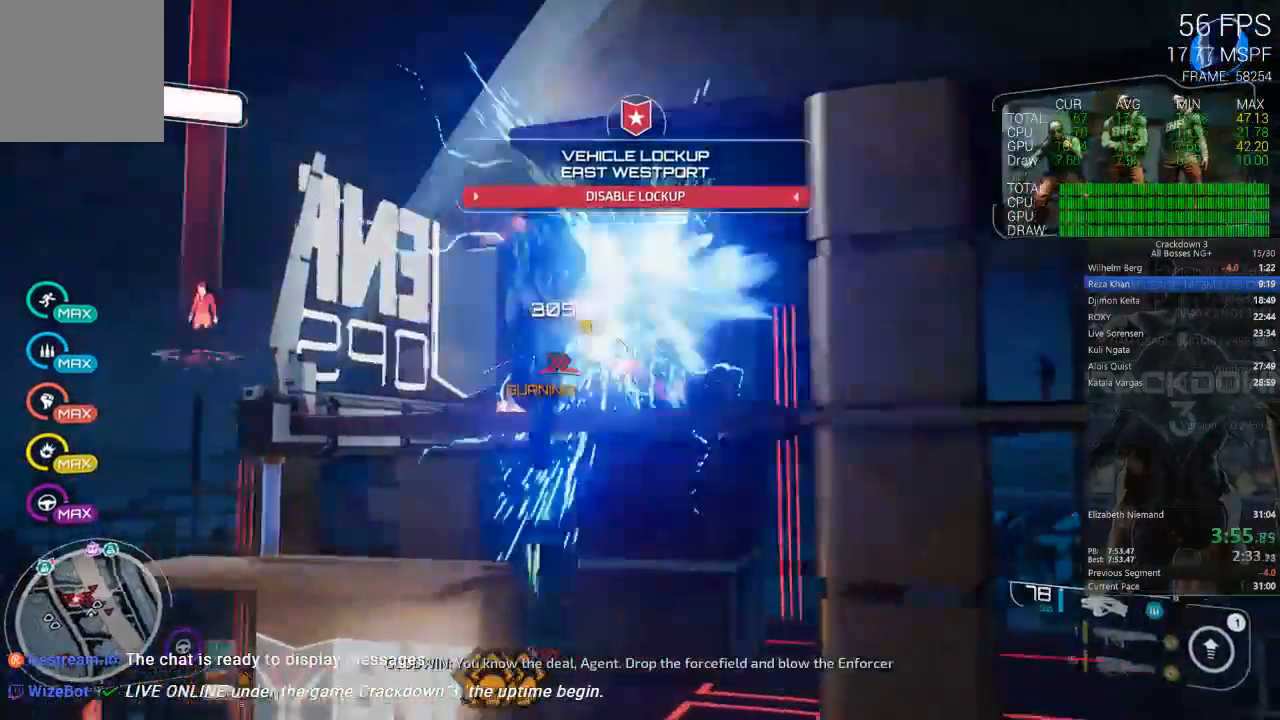
{"dt_ms": 500, "buttons": [], "left_stick": "up-left", "right_stick": "down-left", "events": [[133, "L2", "up"], [133, "left_stick", "left"], [200, "R2", "up"], [200, "right_stick", "down-left"], [400, "left_stick", "up-left"]]}
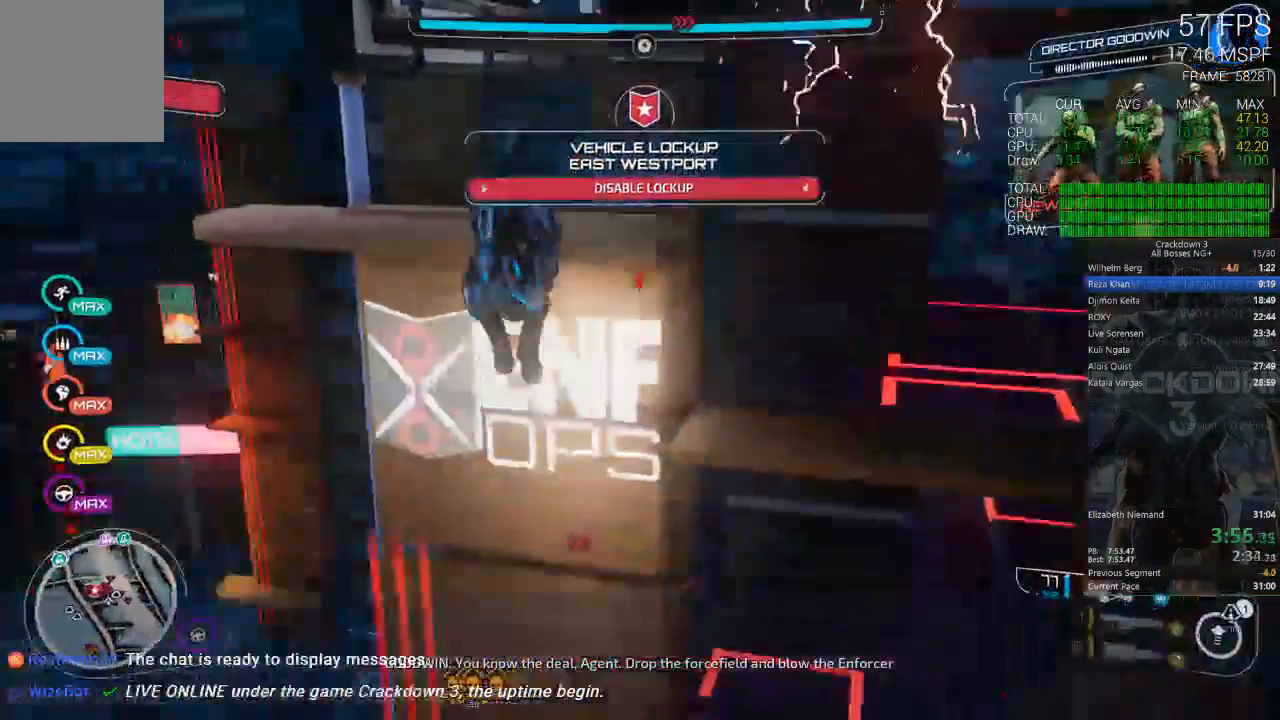
{"dt_ms": 500, "buttons": [], "left_stick": "up-left", "right_stick": "center", "events": [[33, "L3", "down"], [233, "L3", "up"], [333, "right_stick", "center"]]}
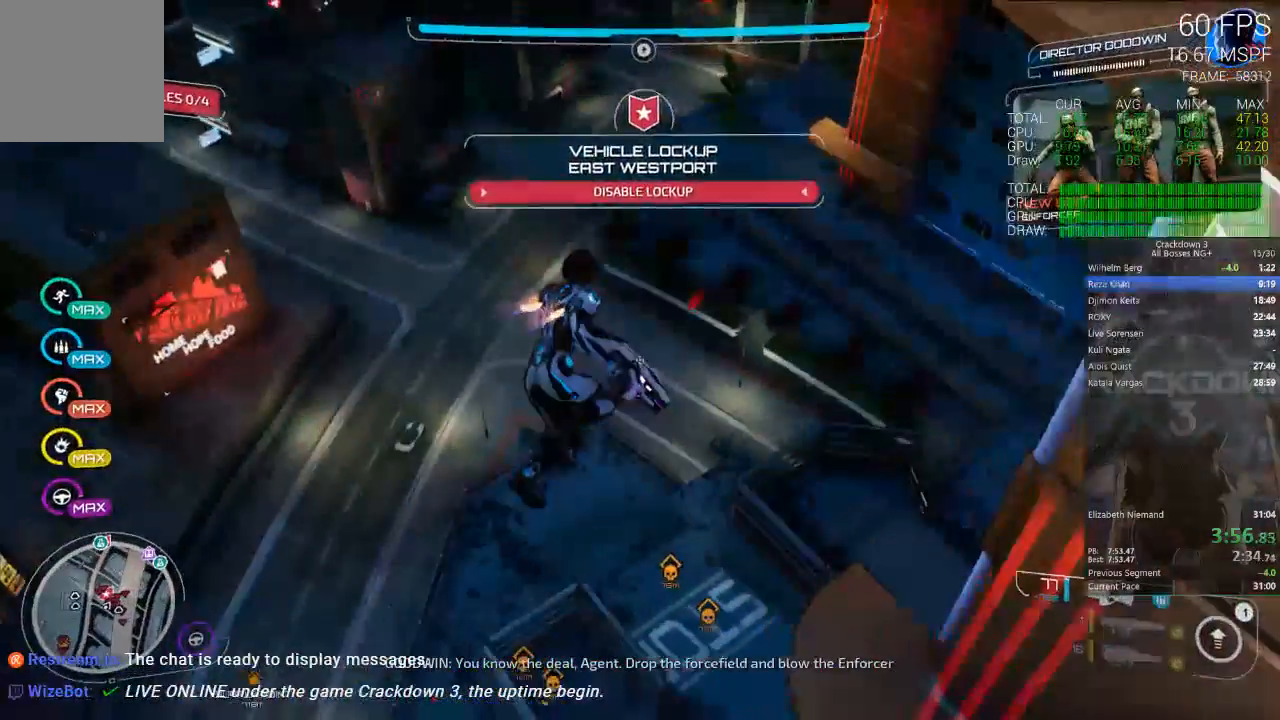
{"dt_ms": 500, "buttons": ["A"], "left_stick": "up-left", "right_stick": "center", "events": [[50, "right_stick", "down"], [283, "right_stick", "center"], [383, "A", "down"]]}
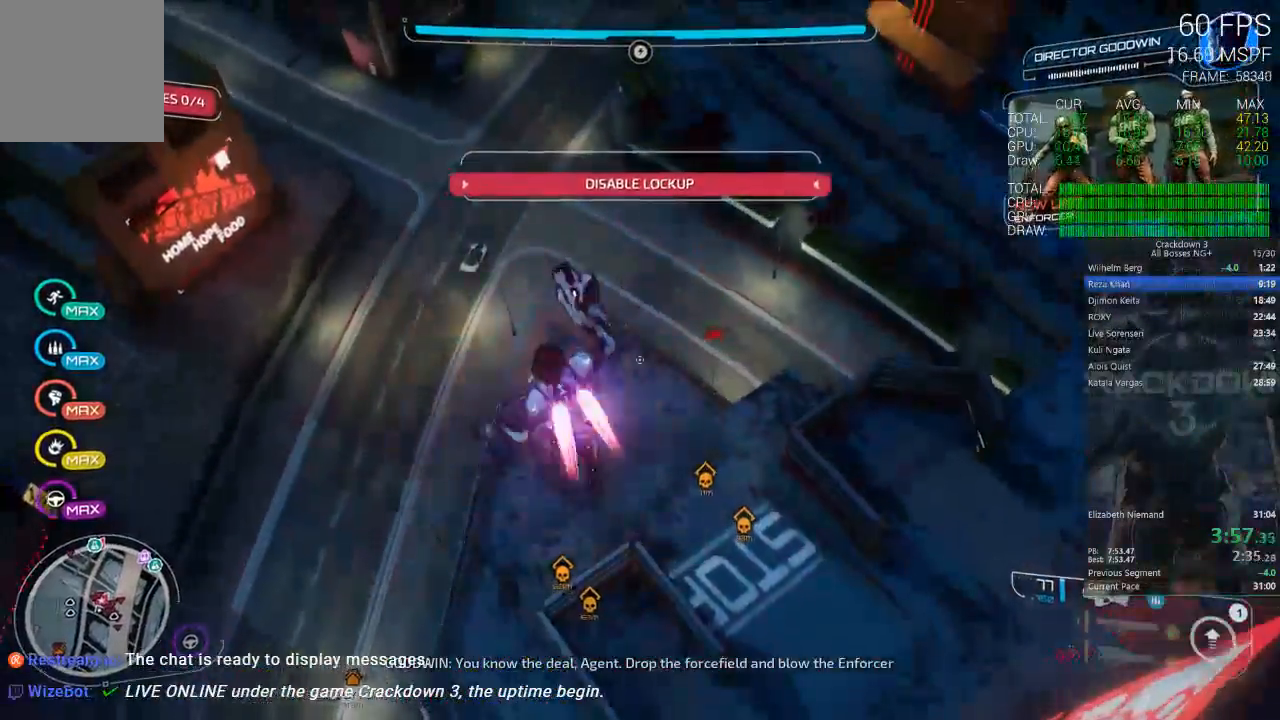
{"dt_ms": 500, "buttons": ["A"], "left_stick": "up-left", "right_stick": "center", "events": []}
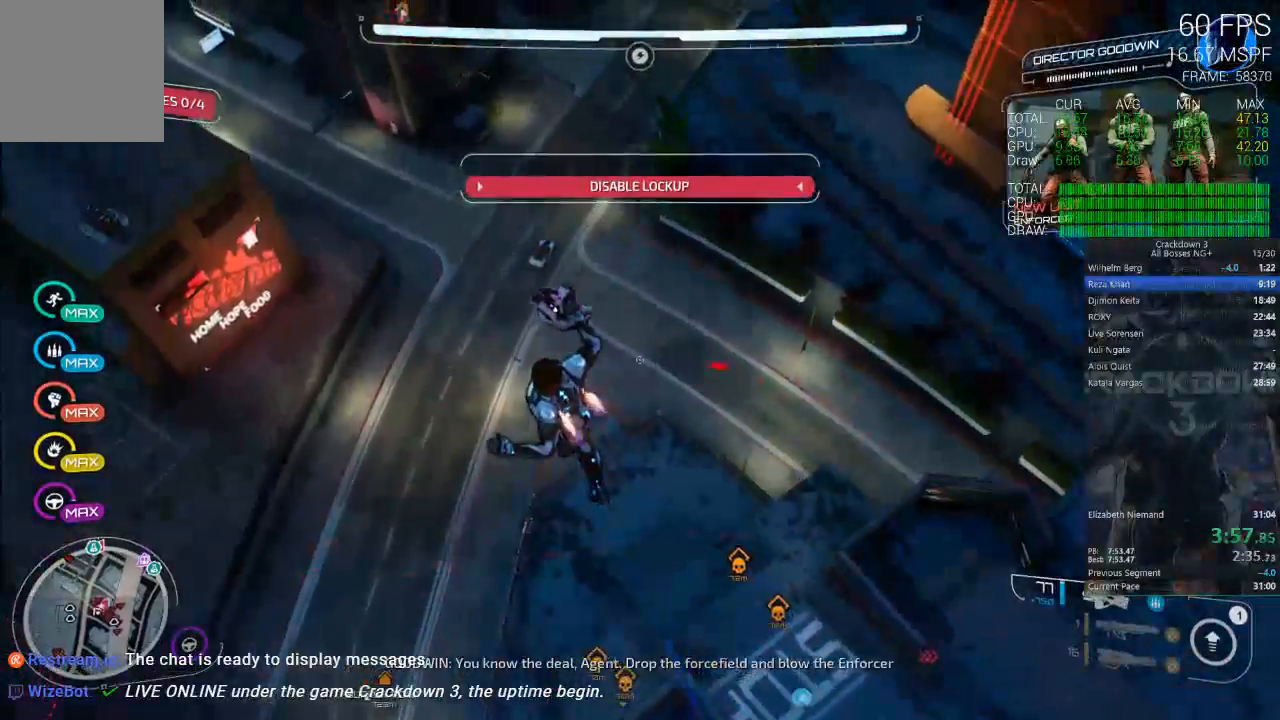
{"dt_ms": 500, "buttons": ["A"], "left_stick": "up", "right_stick": "center", "events": [[367, "left_stick", "up"]]}
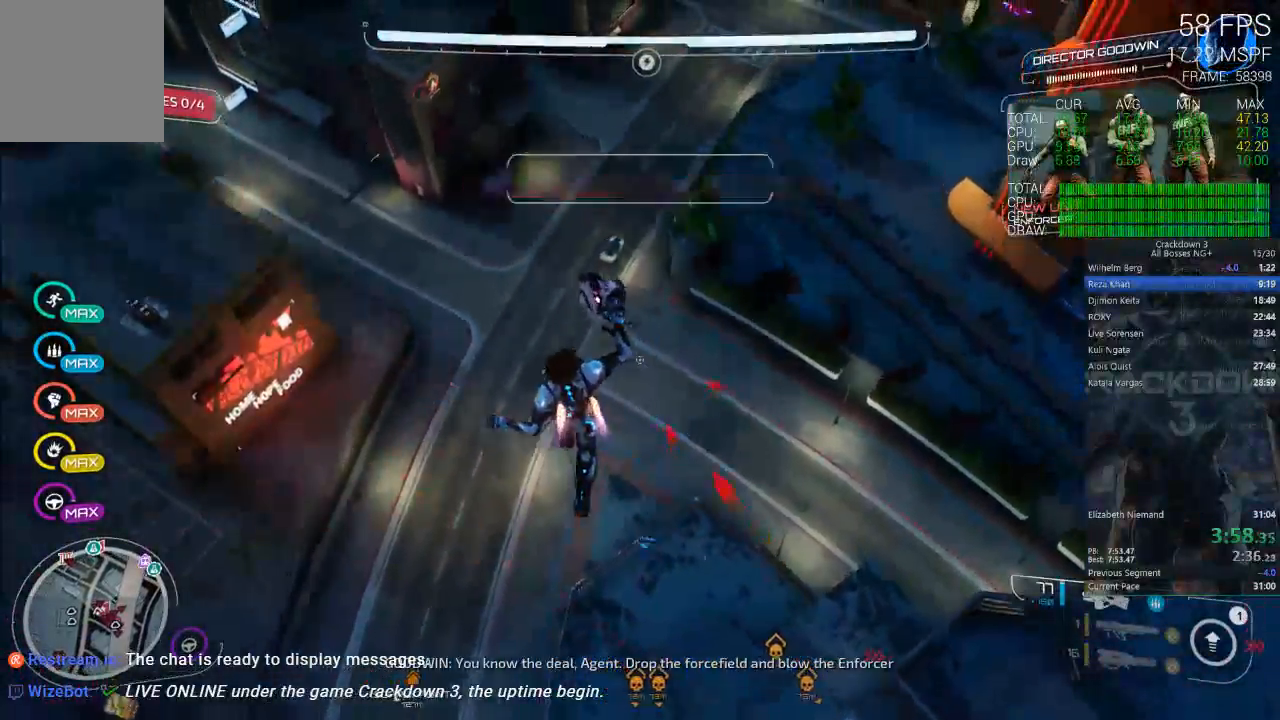
{"dt_ms": 500, "buttons": [], "left_stick": "up-right", "right_stick": "center", "events": [[150, "A", "up"], [217, "B", "down"], [350, "B", "up"], [450, "left_stick", "up-right"]]}
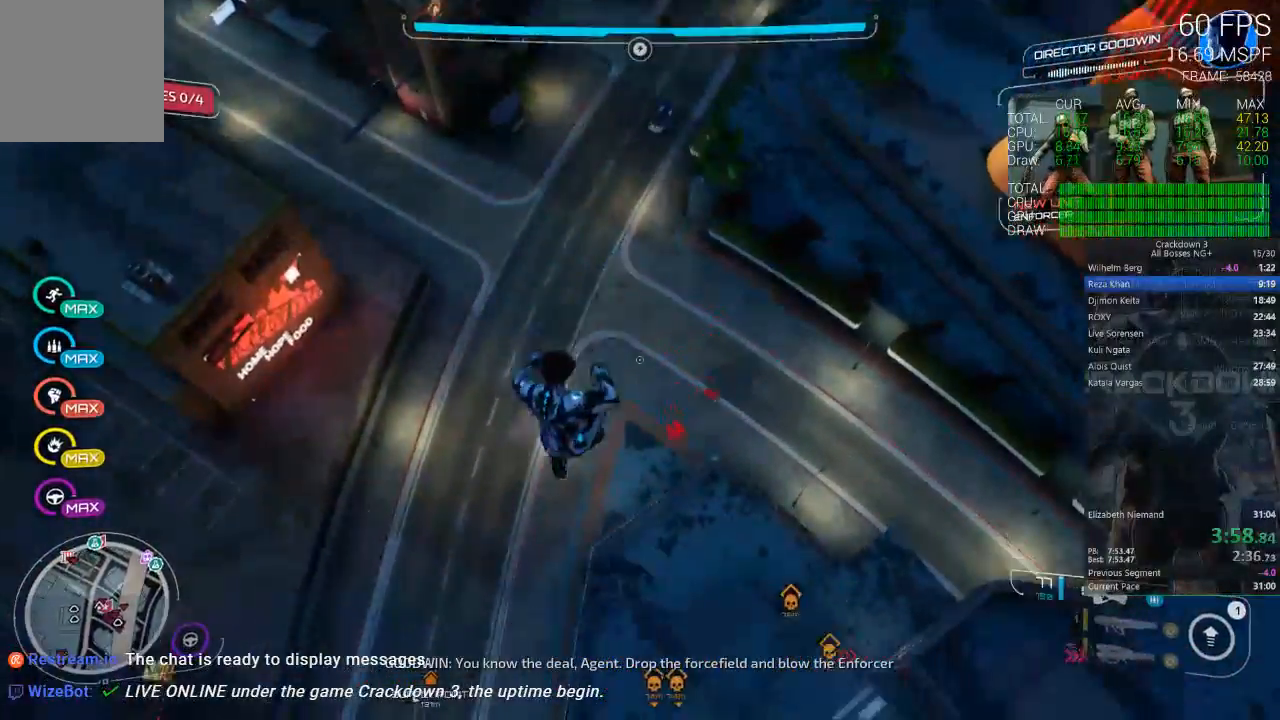
{"dt_ms": 500, "buttons": [], "left_stick": "right", "right_stick": "right", "events": [[167, "right_stick", "right"], [283, "left_stick", "right"], [317, "right_stick", "center"], [467, "right_stick", "right"]]}
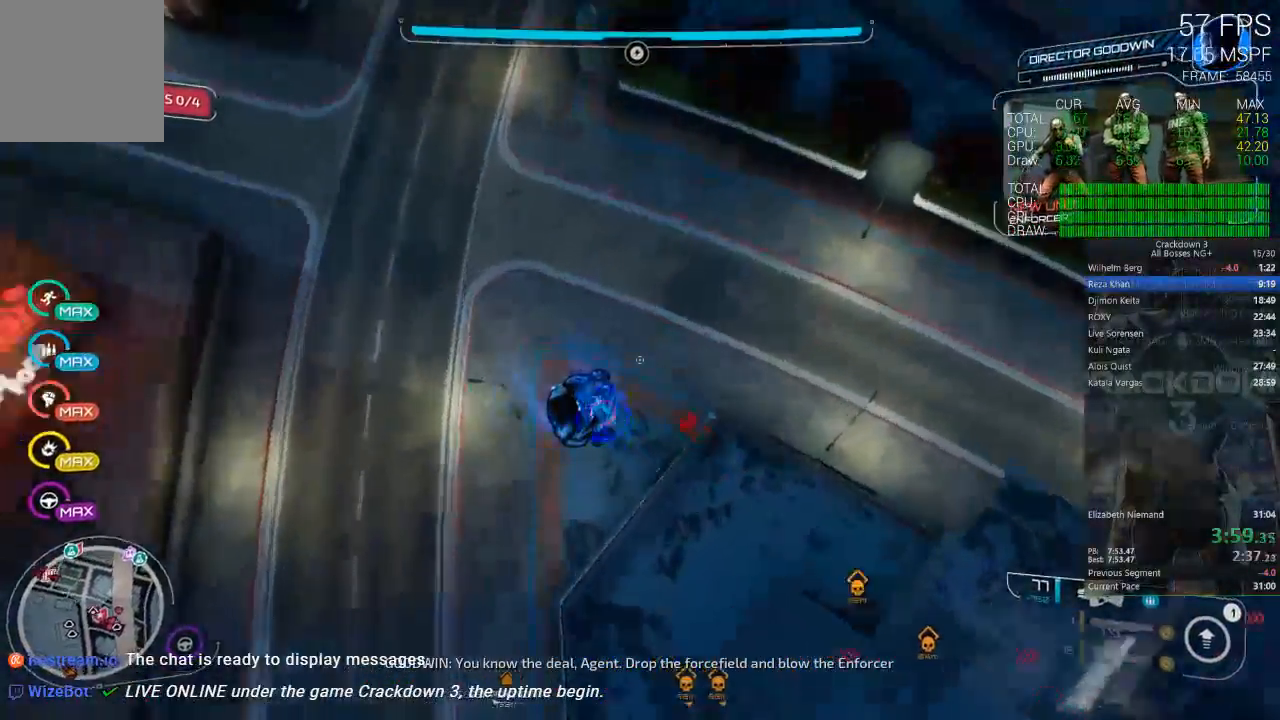
{"dt_ms": 500, "buttons": [], "left_stick": "right", "right_stick": "up-right", "events": [[150, "right_stick", "up-right"]]}
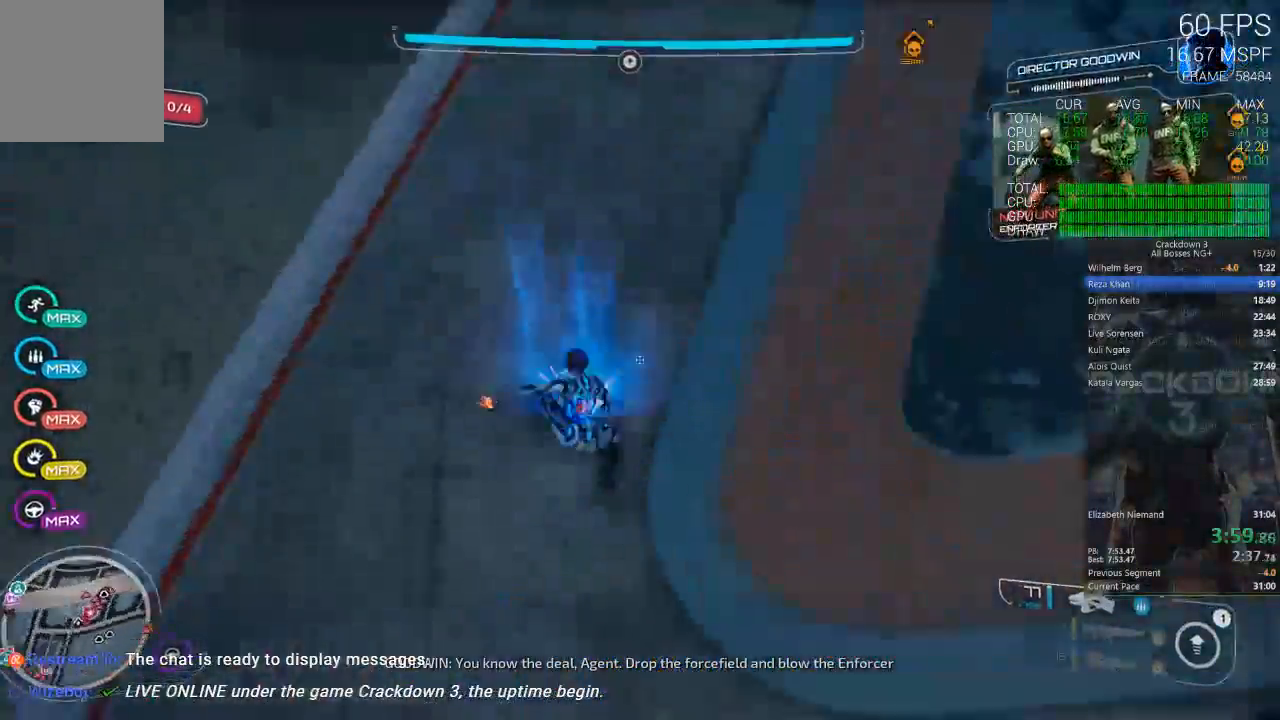
{"dt_ms": 500, "buttons": [], "left_stick": "up-right", "right_stick": "center", "events": [[133, "left_stick", "center"], [317, "right_stick", "center"], [350, "left_stick", "up-right"]]}
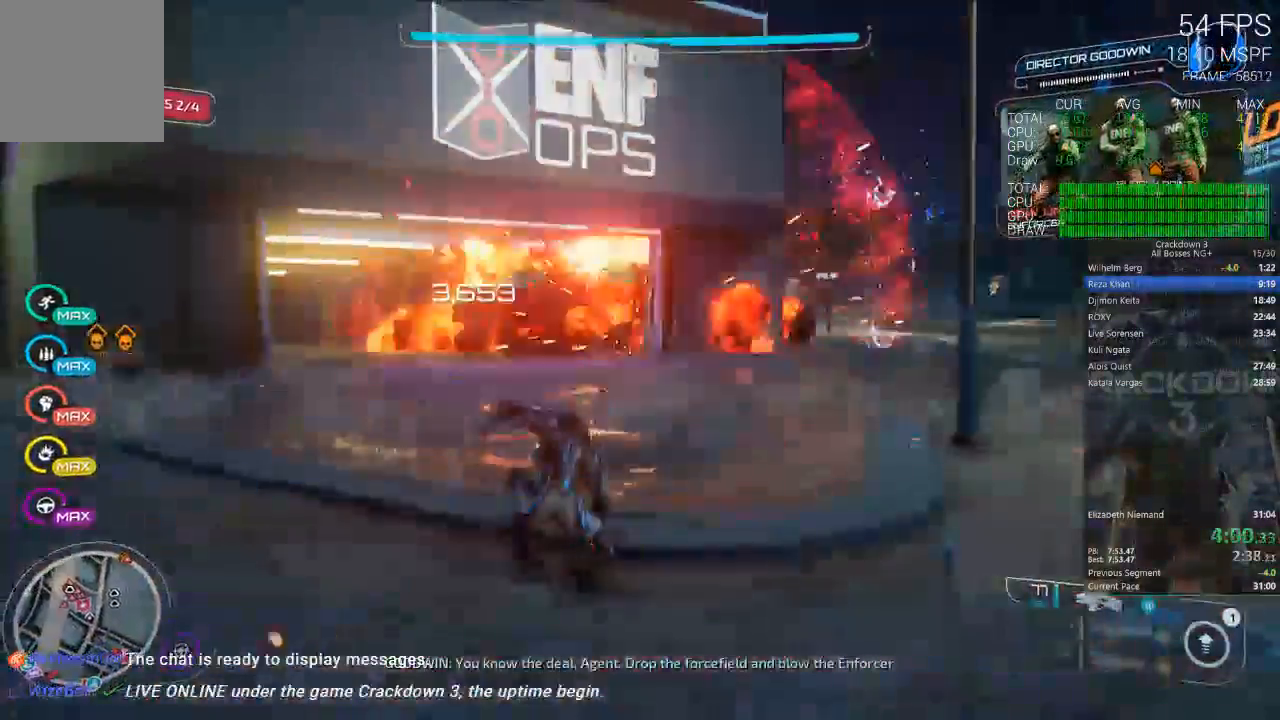
{"dt_ms": 500, "buttons": [], "left_stick": "up-right", "right_stick": "left", "events": [[83, "right_stick", "down-left"], [217, "right_stick", "center"], [267, "left_stick", "up"], [350, "right_stick", "left"], [367, "left_stick", "up-right"]]}
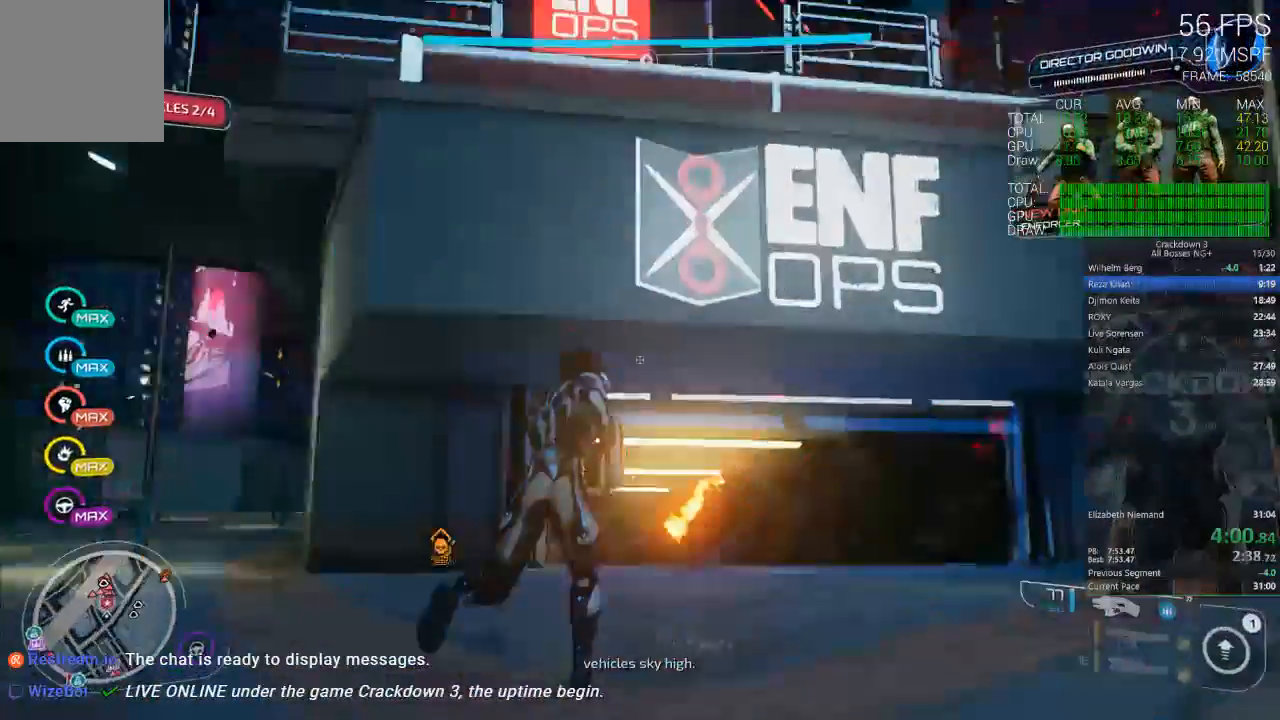
{"dt_ms": 500, "buttons": ["R2"], "left_stick": "up-right", "right_stick": "down-left", "events": [[17, "R2", "down"], [17, "left_stick", "right"], [50, "right_stick", "up"], [100, "right_stick", "right"], [183, "right_stick", "down"], [233, "right_stick", "down-left"], [317, "left_stick", "up-right"]]}
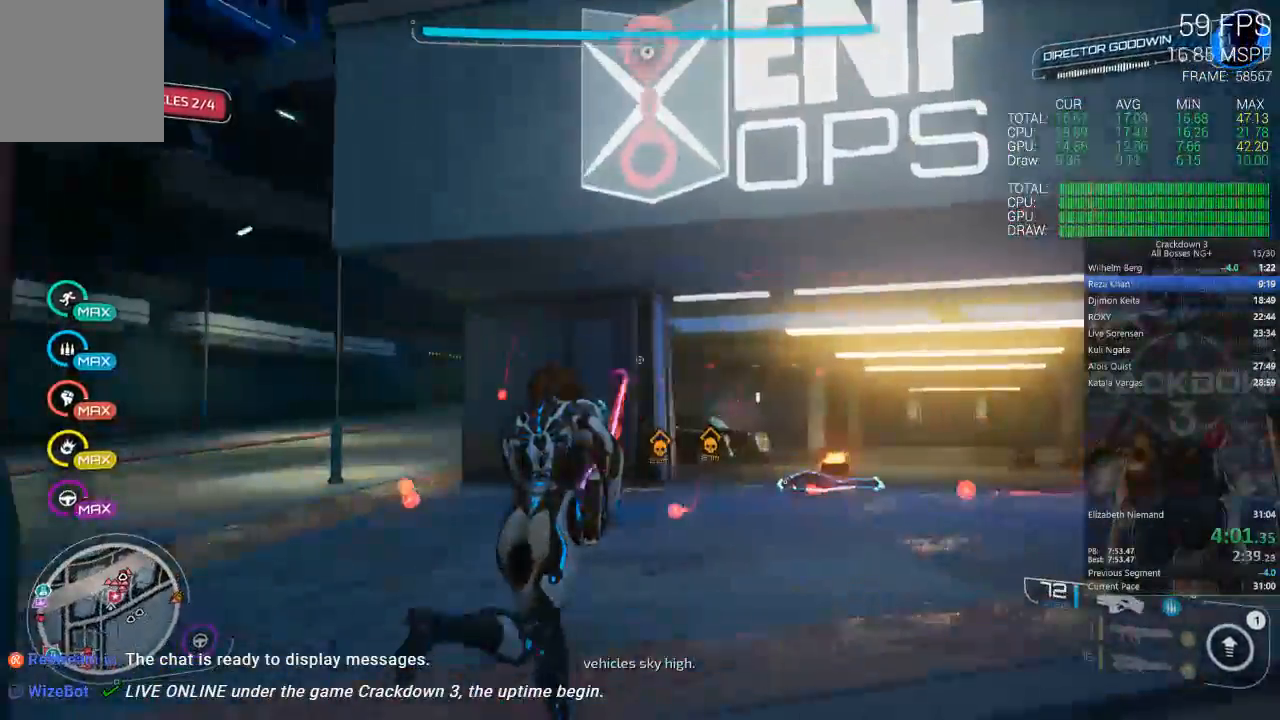
{"dt_ms": 1000, "buttons": ["R2"], "left_stick": "left", "right_stick": "down-left", "events": [[50, "L2", "down"], [50, "right_stick", "center"], [150, "right_stick", "down-left"], [317, "left_stick", "right"], [317, "right_stick", "down-right"], [417, "right_stick", "center"], [550, "right_stick", "left"], [650, "L2", "up"], [783, "left_stick", "down"], [850, "left_stick", "down-left"], [933, "right_stick", "down-left"], [1000, "left_stick", "left"]]}
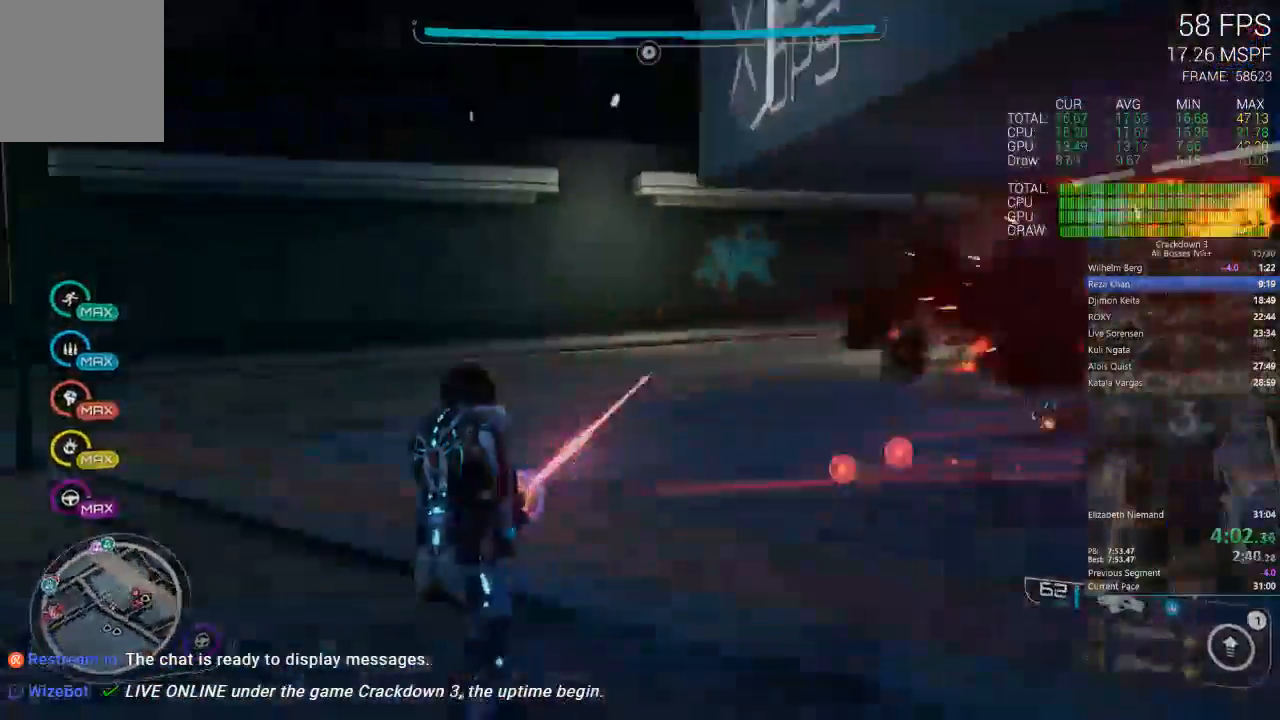
{"dt_ms": 1000, "buttons": [], "left_stick": "center", "right_stick": "up", "events": [[50, "R2", "up"], [133, "left_stick", "up"], [200, "left_stick", "up-right"], [233, "R1", "down"], [333, "right_stick", "down"], [367, "R1", "up"], [500, "right_stick", "down-left"], [533, "left_stick", "up-left"], [700, "left_stick", "up"], [700, "right_stick", "center"], [867, "left_stick", "center"], [900, "right_stick", "up"]]}
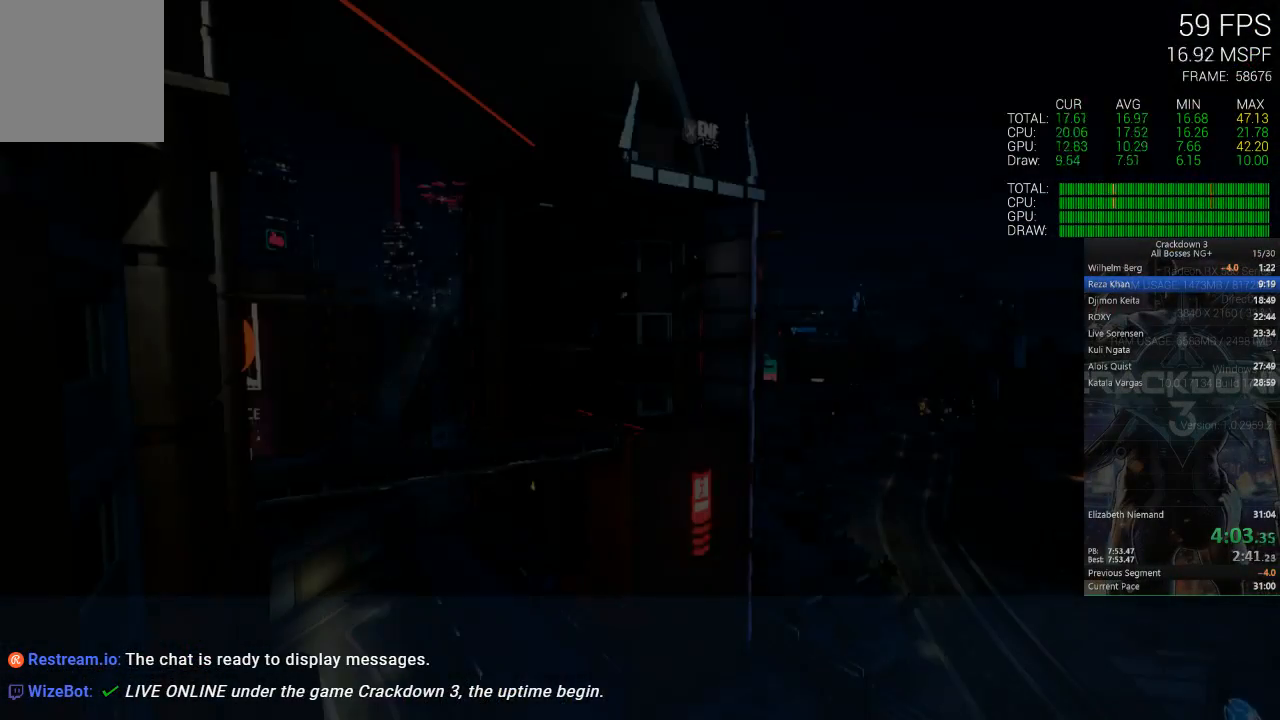
{"dt_ms": 1000, "buttons": ["X"], "left_stick": "center", "right_stick": "center", "events": [[67, "right_stick", "center"], [917, "X", "down"]]}
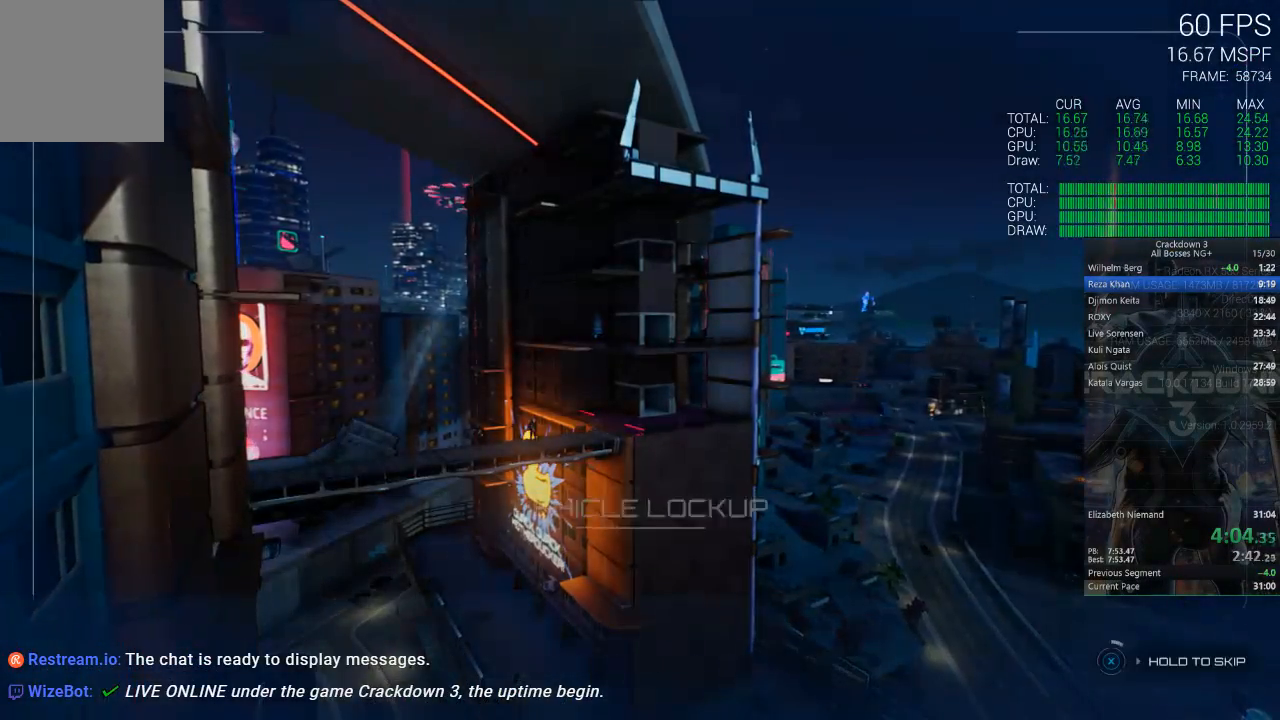
{"dt_ms": 500, "buttons": ["X"], "left_stick": "center", "right_stick": "center", "events": []}
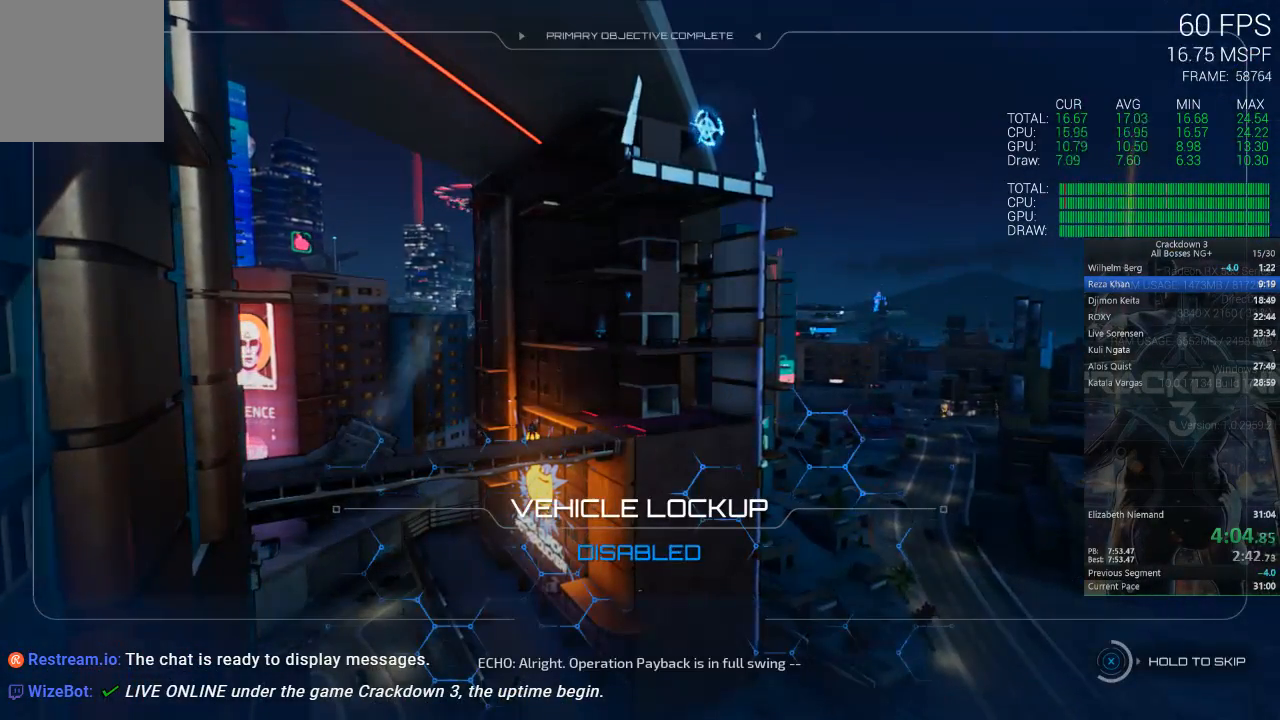
{"dt_ms": 500, "buttons": ["X"], "left_stick": "center", "right_stick": "center", "events": []}
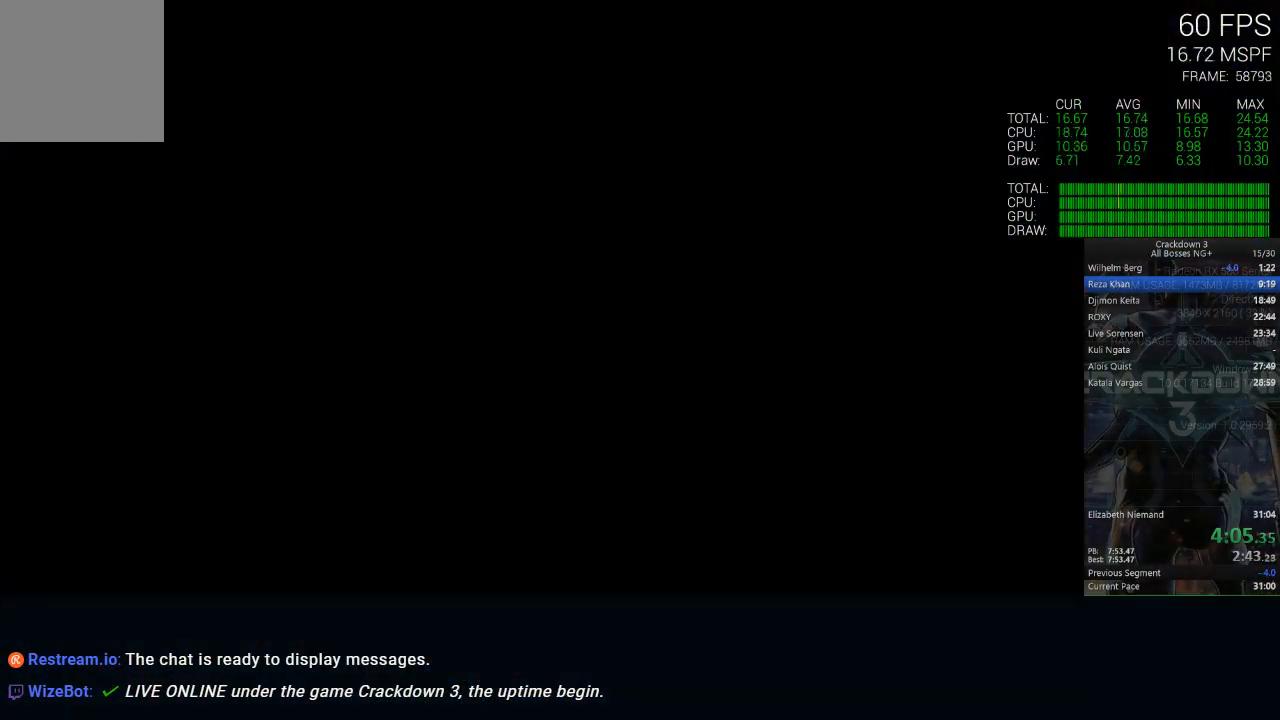
{"dt_ms": 500, "buttons": [], "left_stick": "center", "right_stick": "center", "events": [[400, "X", "up"]]}